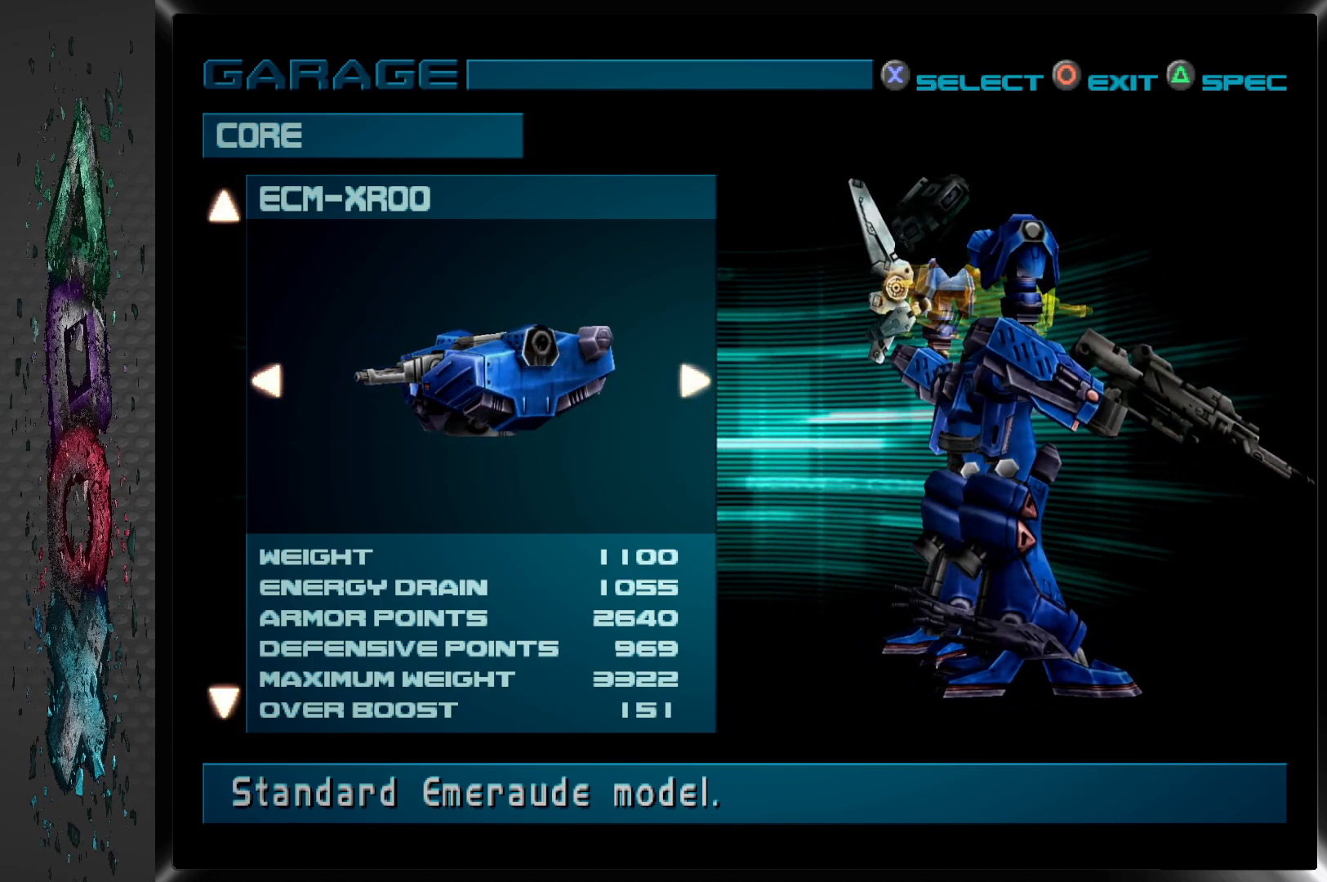
Gameplay with a controller (PlayStation layout); each line is a JSON object with the inputs held at the frame after it. "events" lists button and stick changes between this image and that frame as [ms after this image, input, new state], when the widget could be followed in between.
{"buttons": [], "left_stick": "center", "right_stick": "center", "events": [[267, "CIRCLE", "down"], [400, "CIRCLE", "up"]]}
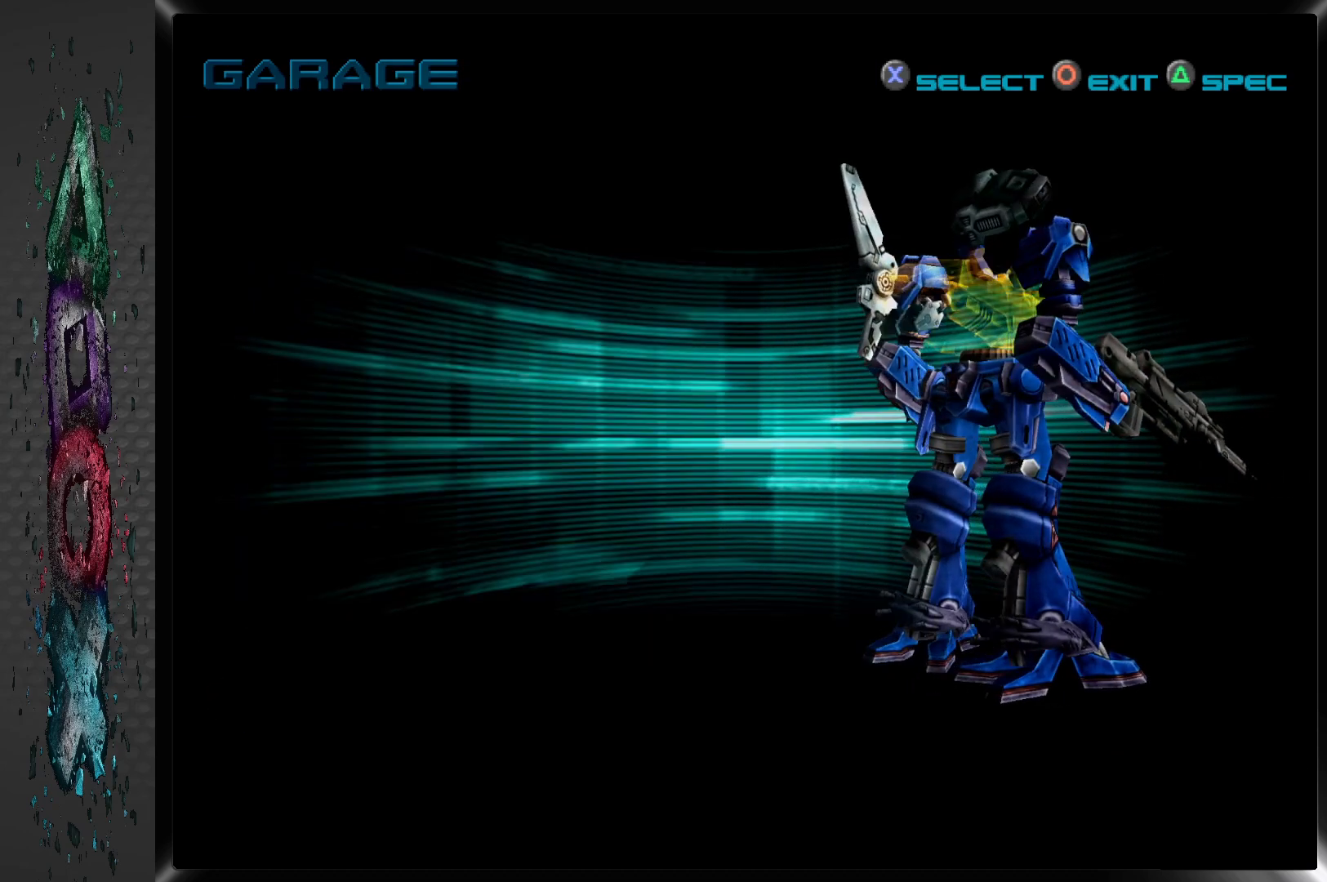
{"buttons": [], "left_stick": "center", "right_stick": "center", "events": []}
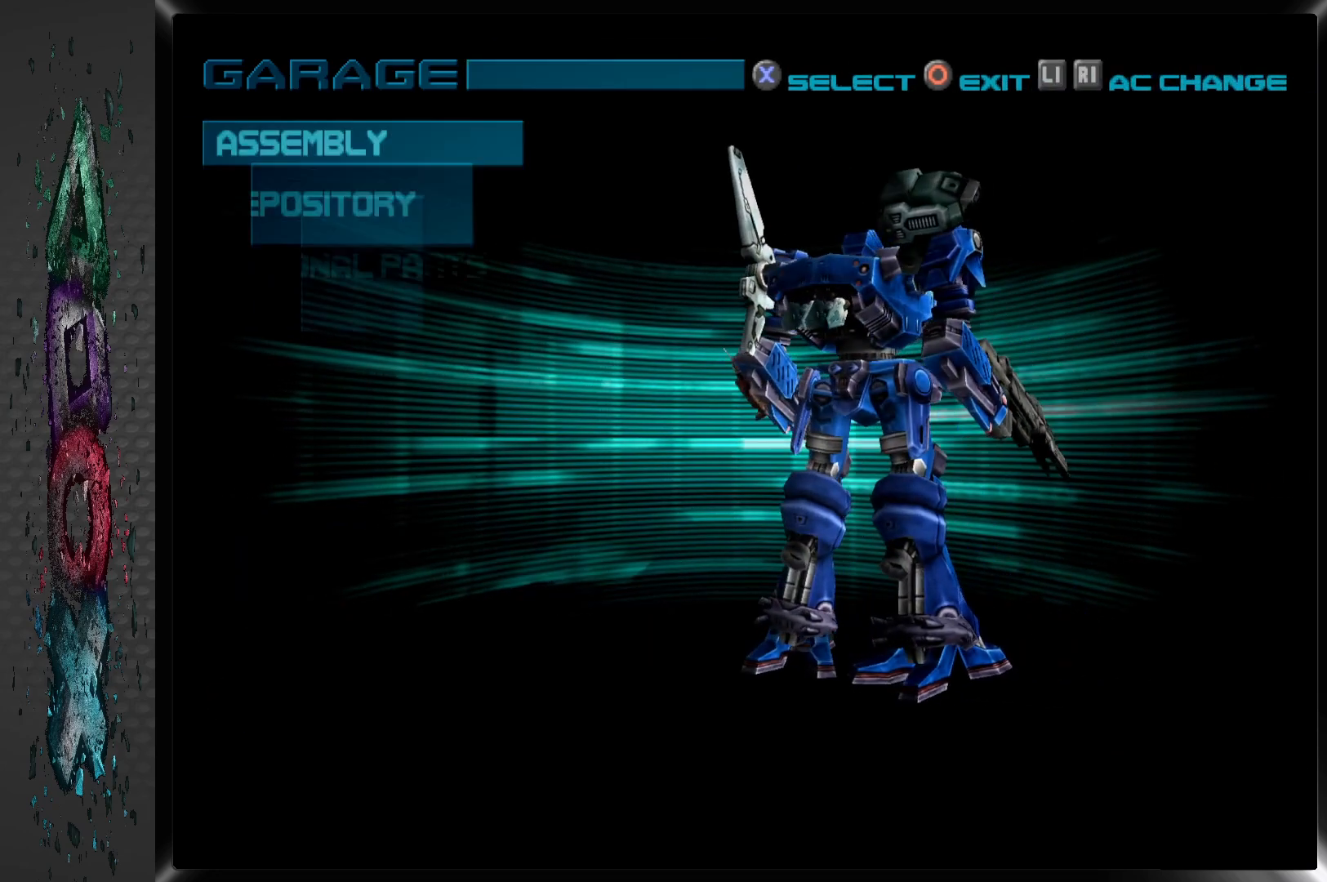
{"buttons": [], "left_stick": "center", "right_stick": "center", "events": [[150, "CIRCLE", "down"], [350, "CIRCLE", "up"]]}
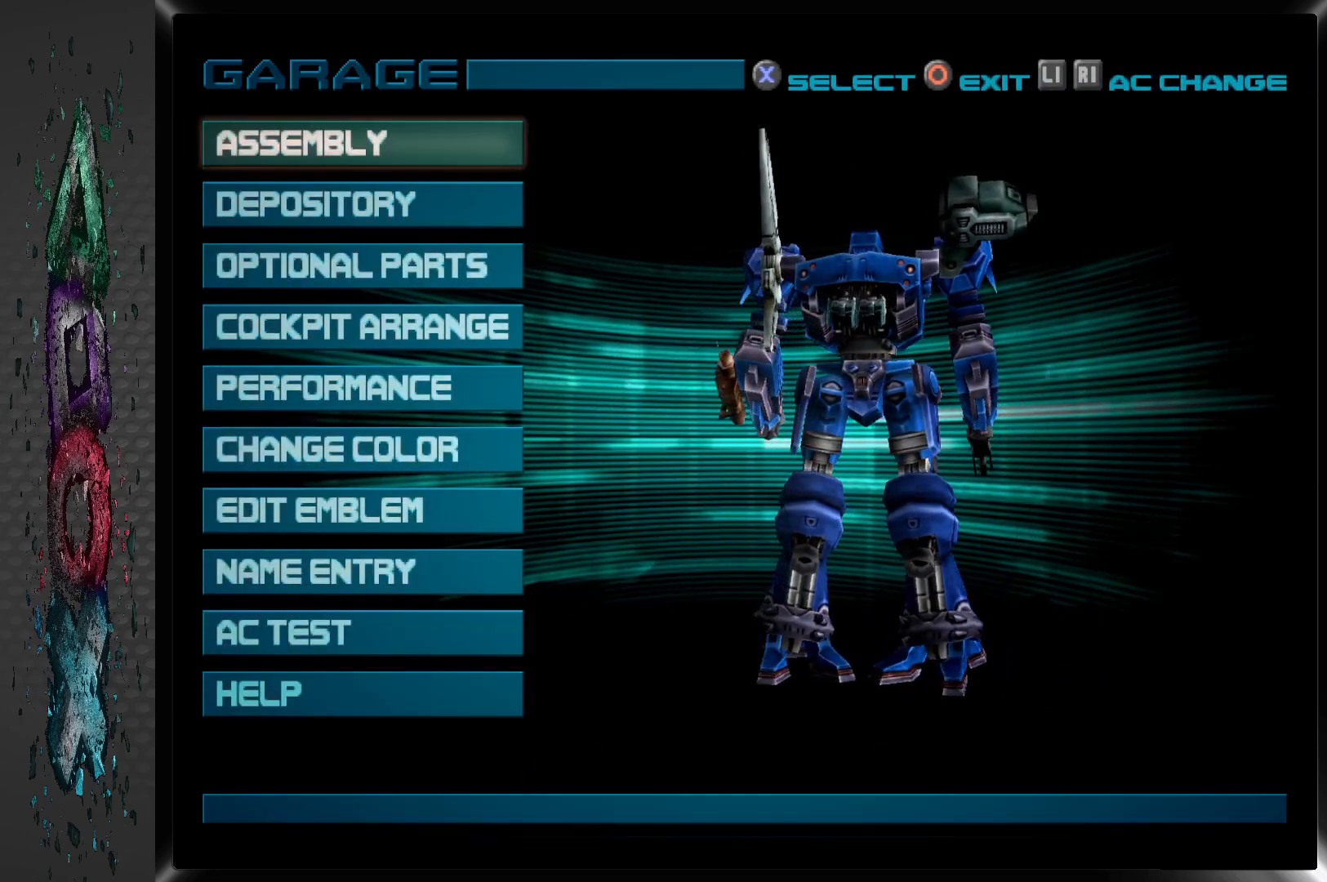
{"buttons": [], "left_stick": "center", "right_stick": "center", "events": [[67, "CIRCLE", "down"], [217, "CIRCLE", "up"]]}
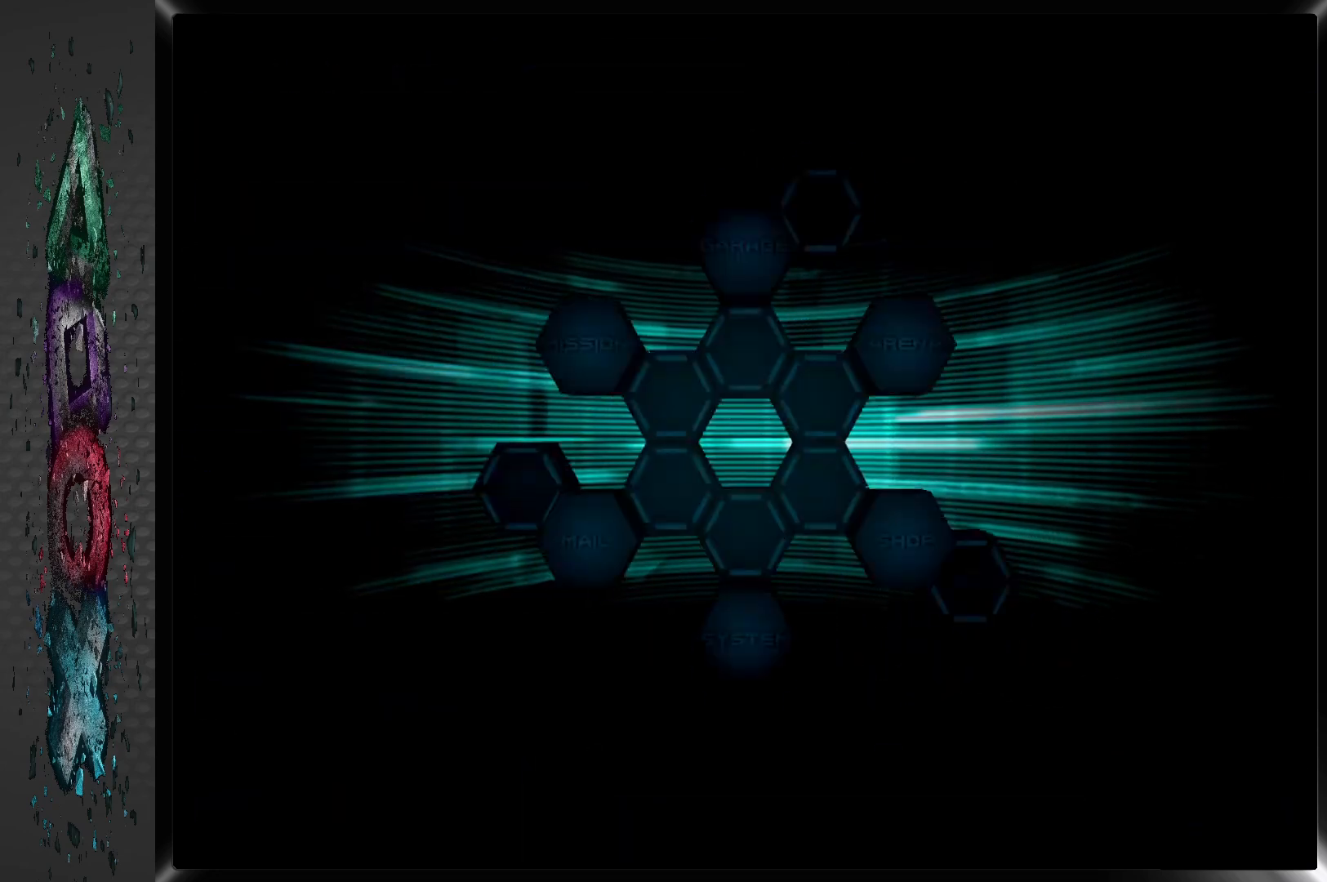
{"buttons": [], "left_stick": "center", "right_stick": "center", "events": []}
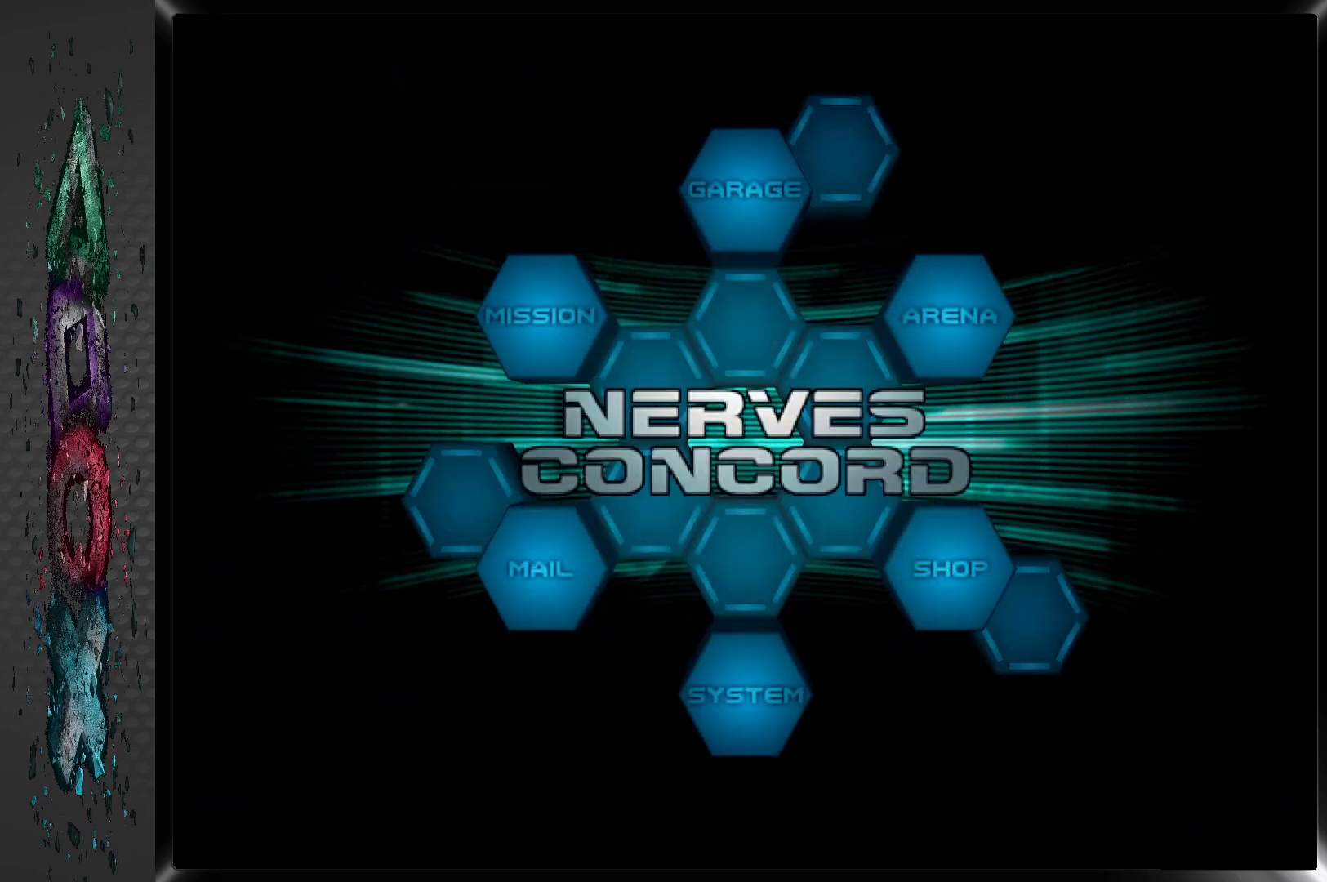
{"buttons": ["DPAD_RIGHT"], "left_stick": "center", "right_stick": "center", "events": [[233, "DPAD_RIGHT", "down"], [350, "DPAD_RIGHT", "up"], [433, "DPAD_RIGHT", "down"]]}
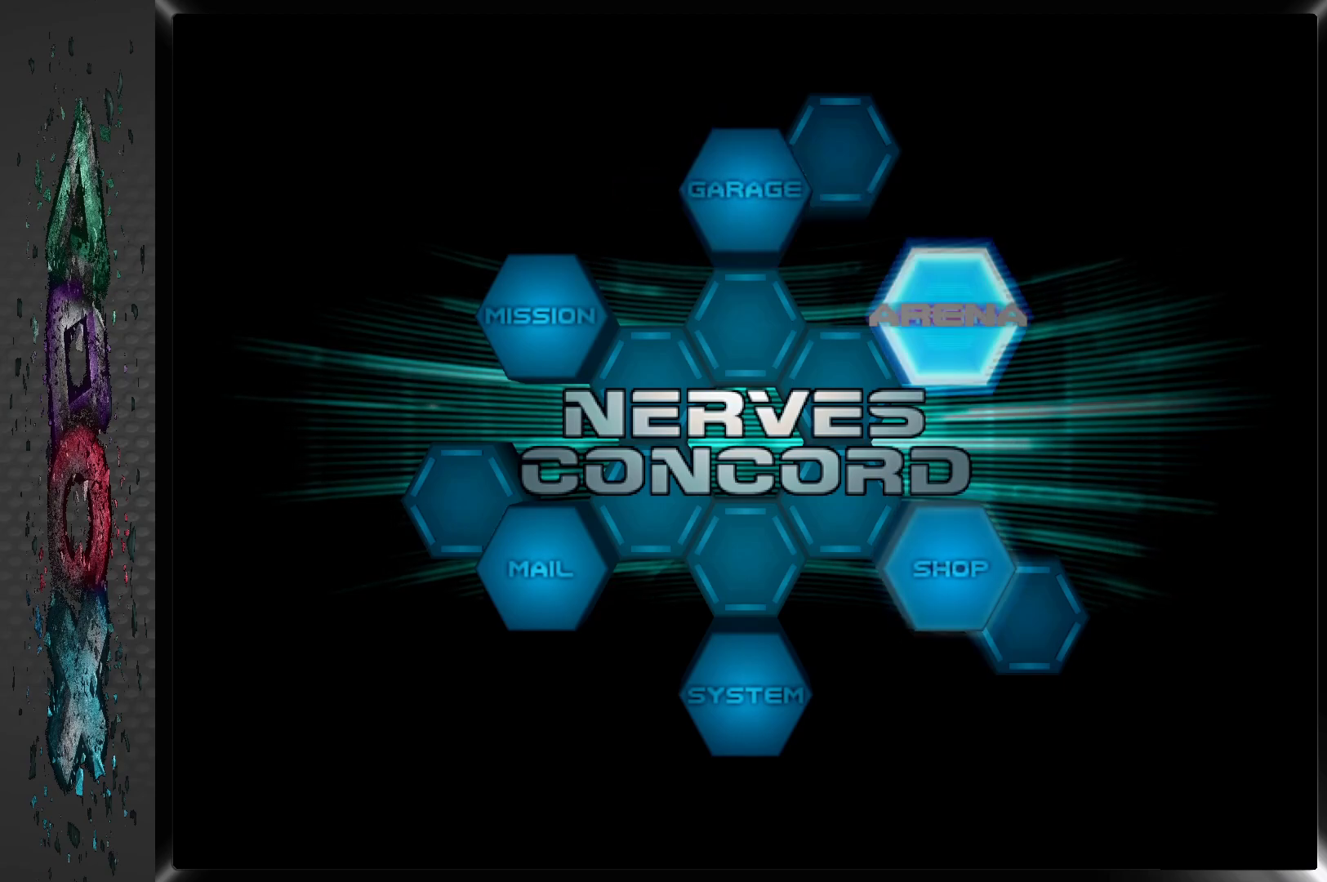
{"buttons": ["DPAD_LEFT"], "left_stick": "center", "right_stick": "center", "events": [[33, "DPAD_RIGHT", "up"], [117, "DPAD_RIGHT", "down"], [233, "DPAD_RIGHT", "up"], [433, "DPAD_LEFT", "down"]]}
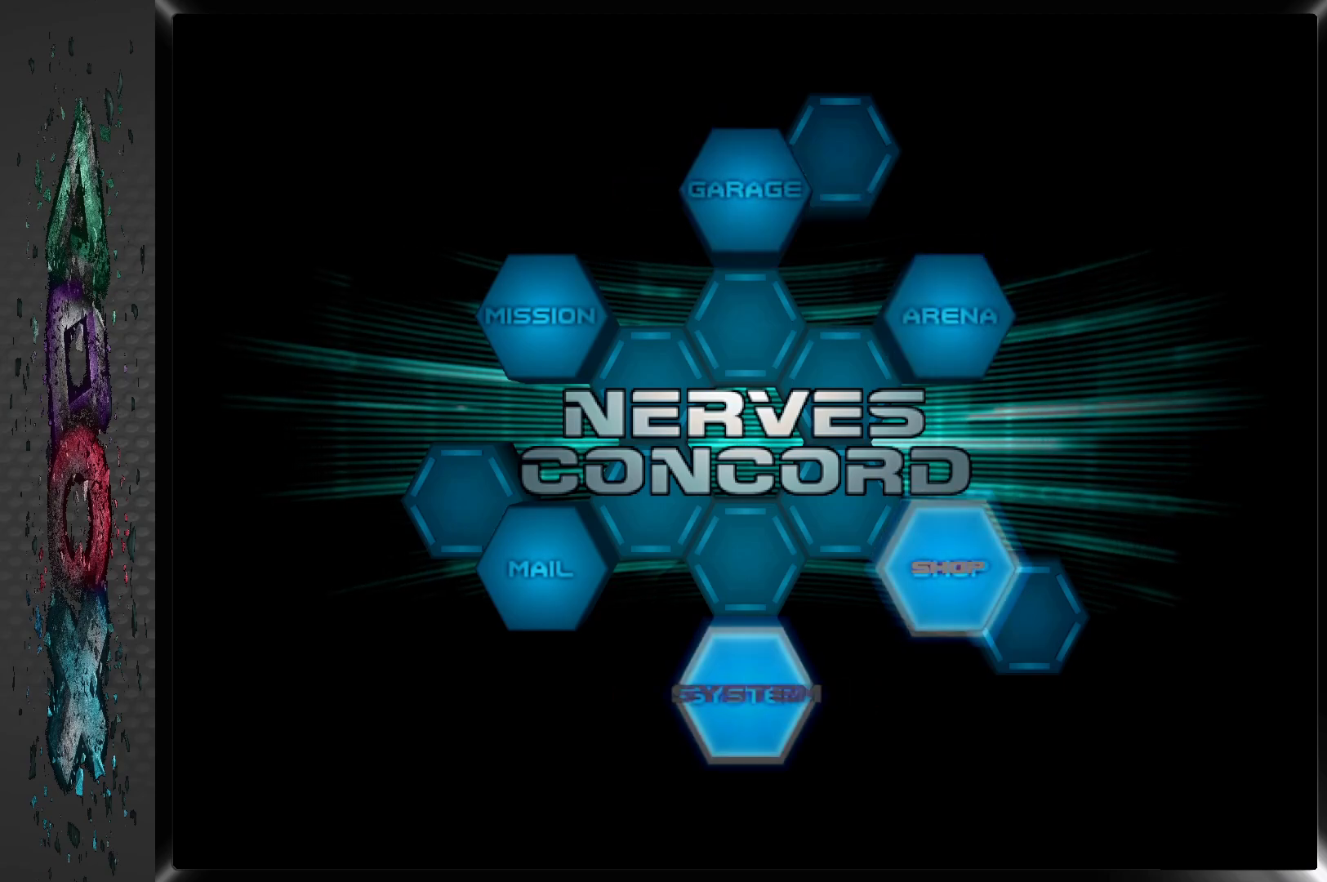
{"buttons": [], "left_stick": "center", "right_stick": "center", "events": [[33, "DPAD_LEFT", "up"], [250, "CROSS", "down"], [417, "CROSS", "up"]]}
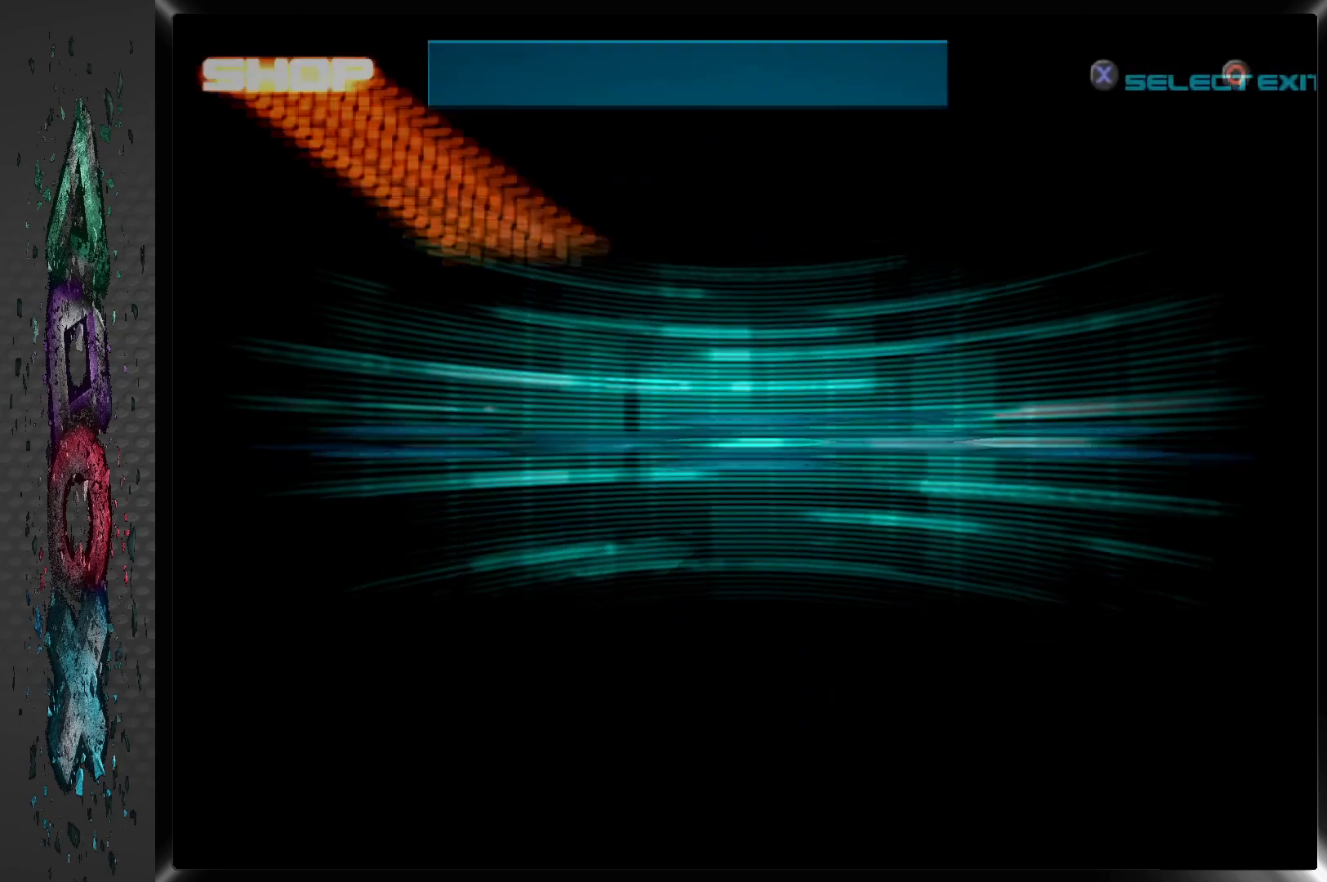
{"buttons": [], "left_stick": "center", "right_stick": "center", "events": []}
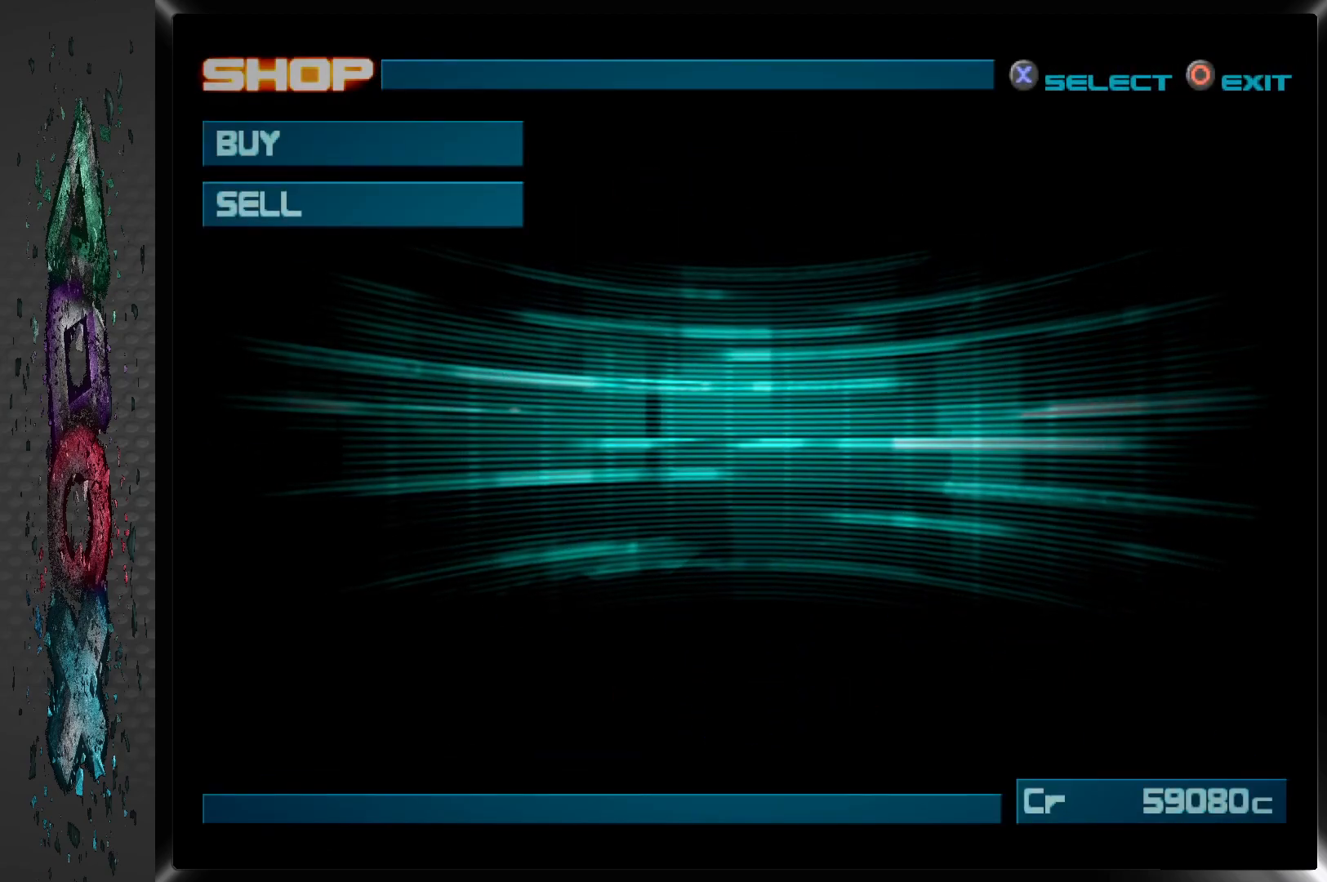
{"buttons": ["CROSS"], "left_stick": "center", "right_stick": "center", "events": [[417, "CROSS", "down"]]}
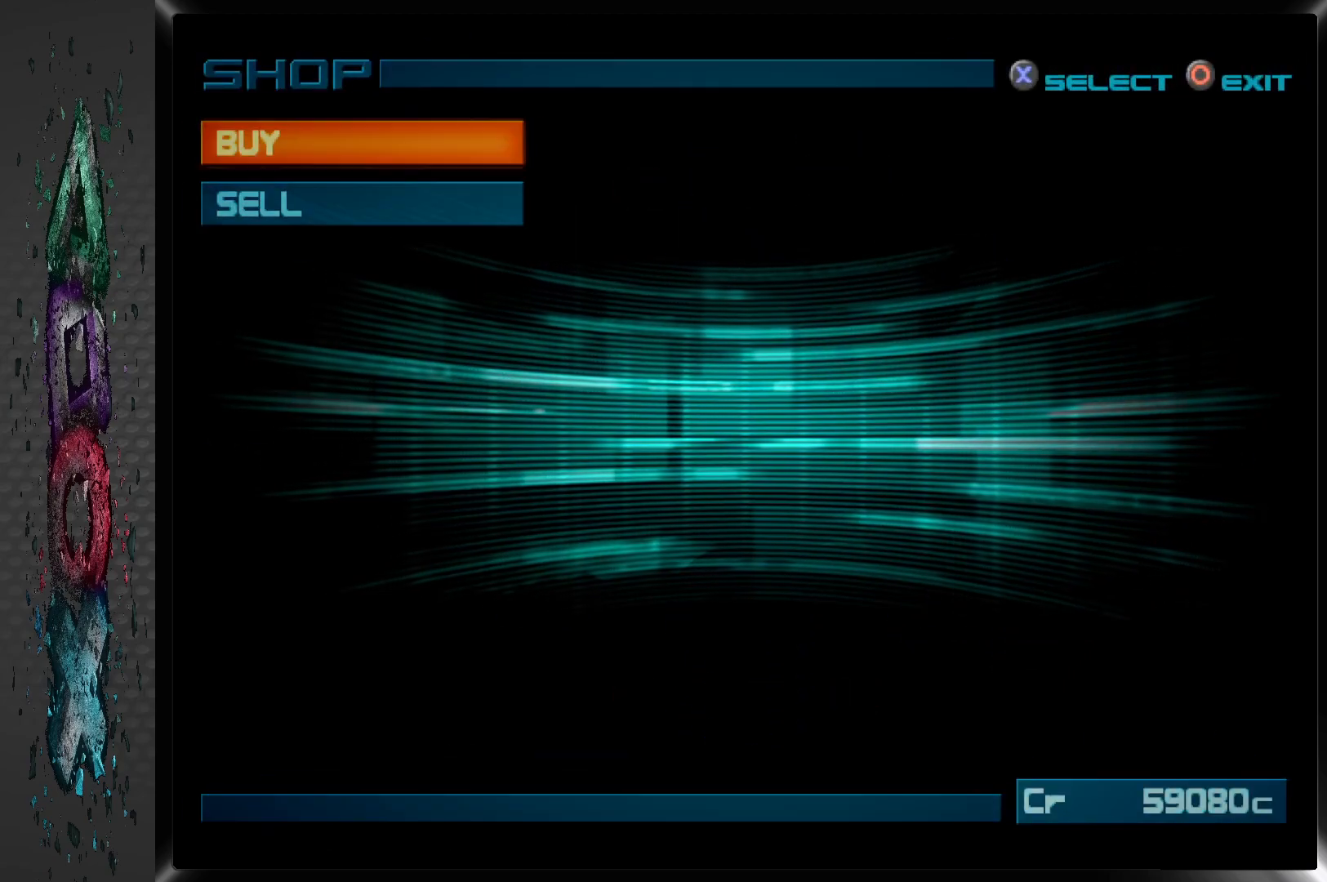
{"buttons": [], "left_stick": "center", "right_stick": "center", "events": [[67, "CROSS", "up"]]}
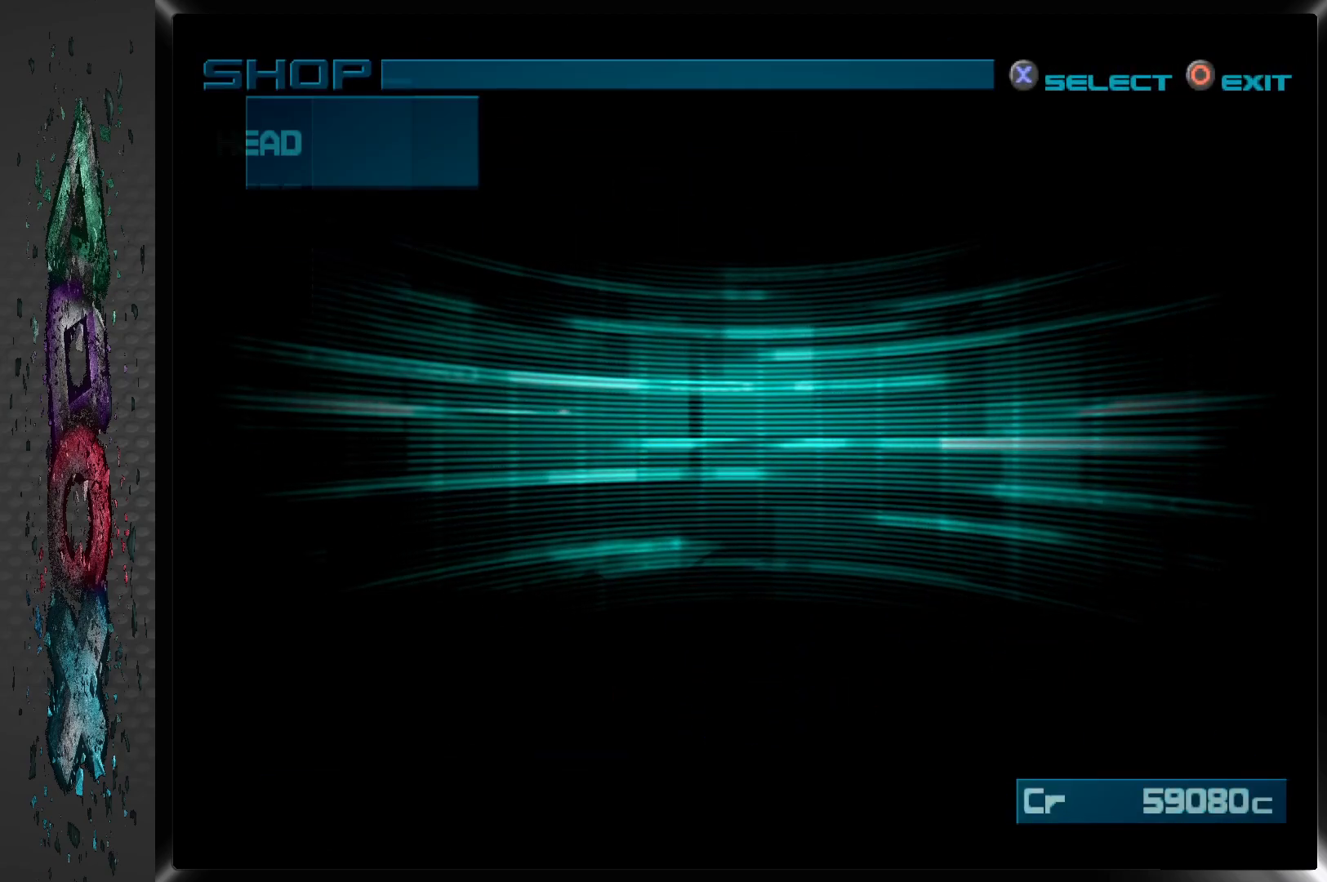
{"buttons": [], "left_stick": "center", "right_stick": "center", "events": []}
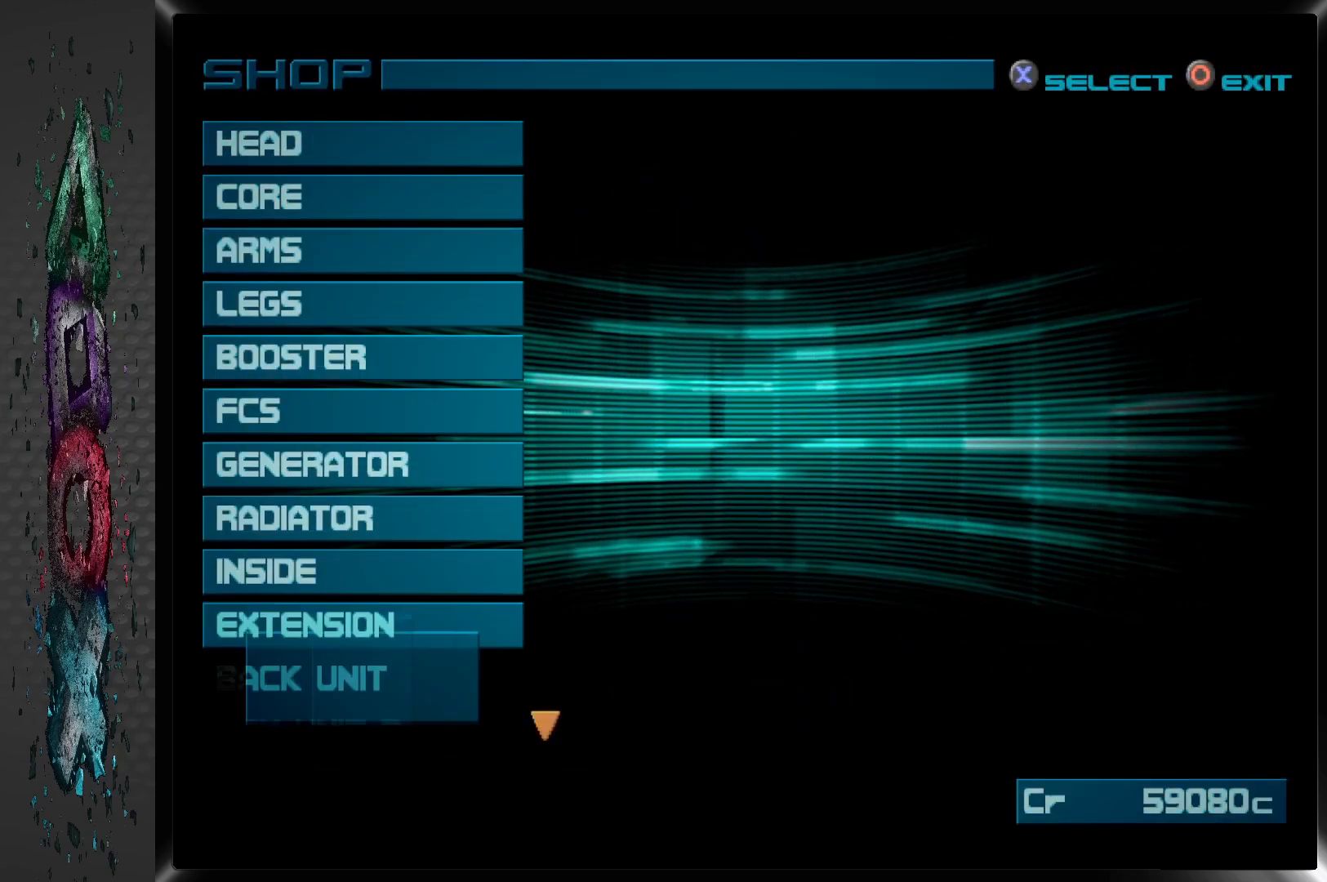
{"buttons": [], "left_stick": "center", "right_stick": "center", "events": []}
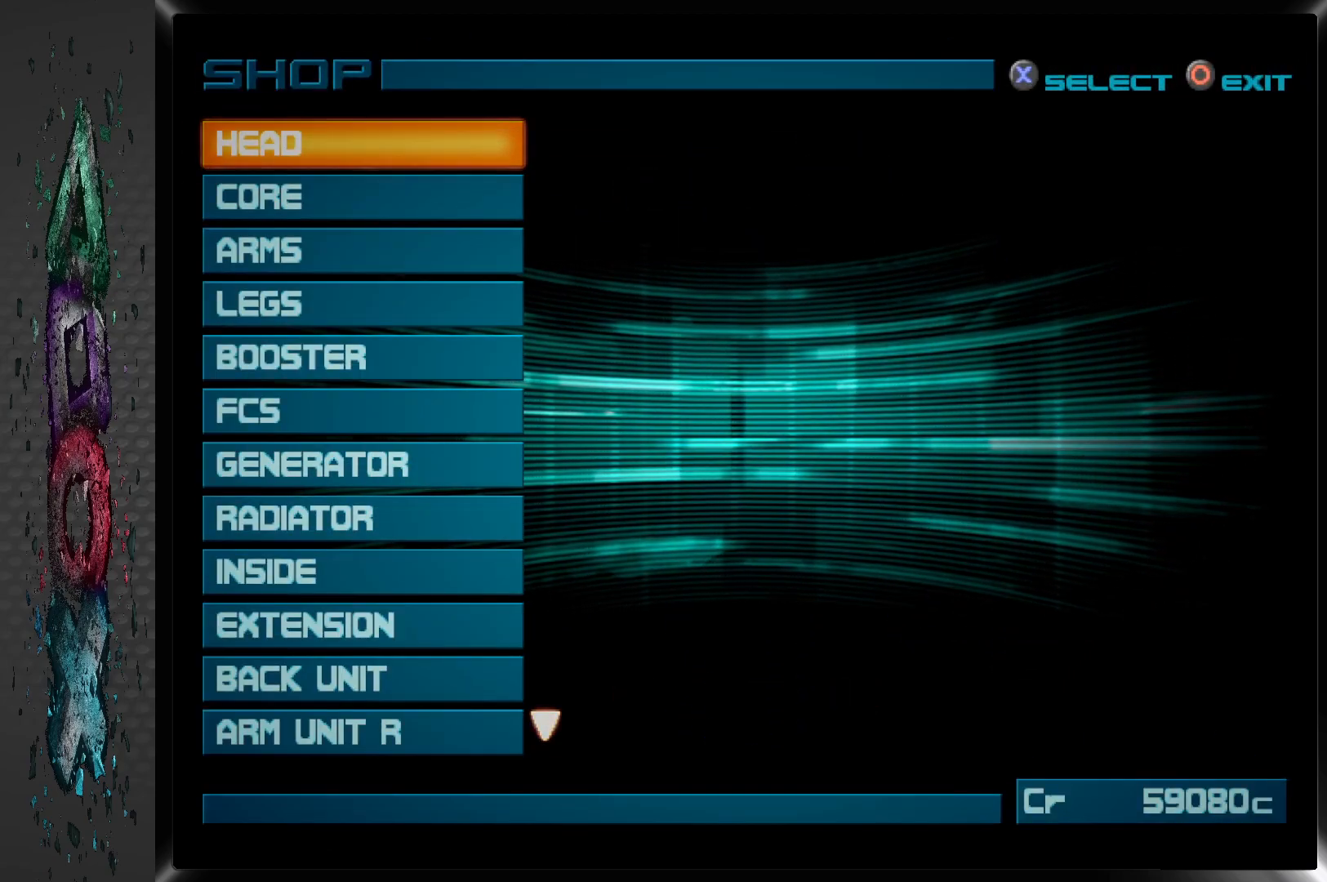
{"buttons": [], "left_stick": "center", "right_stick": "center", "events": [[183, "DPAD_DOWN", "down"], [283, "DPAD_DOWN", "up"], [383, "DPAD_DOWN", "down"], [483, "DPAD_DOWN", "up"]]}
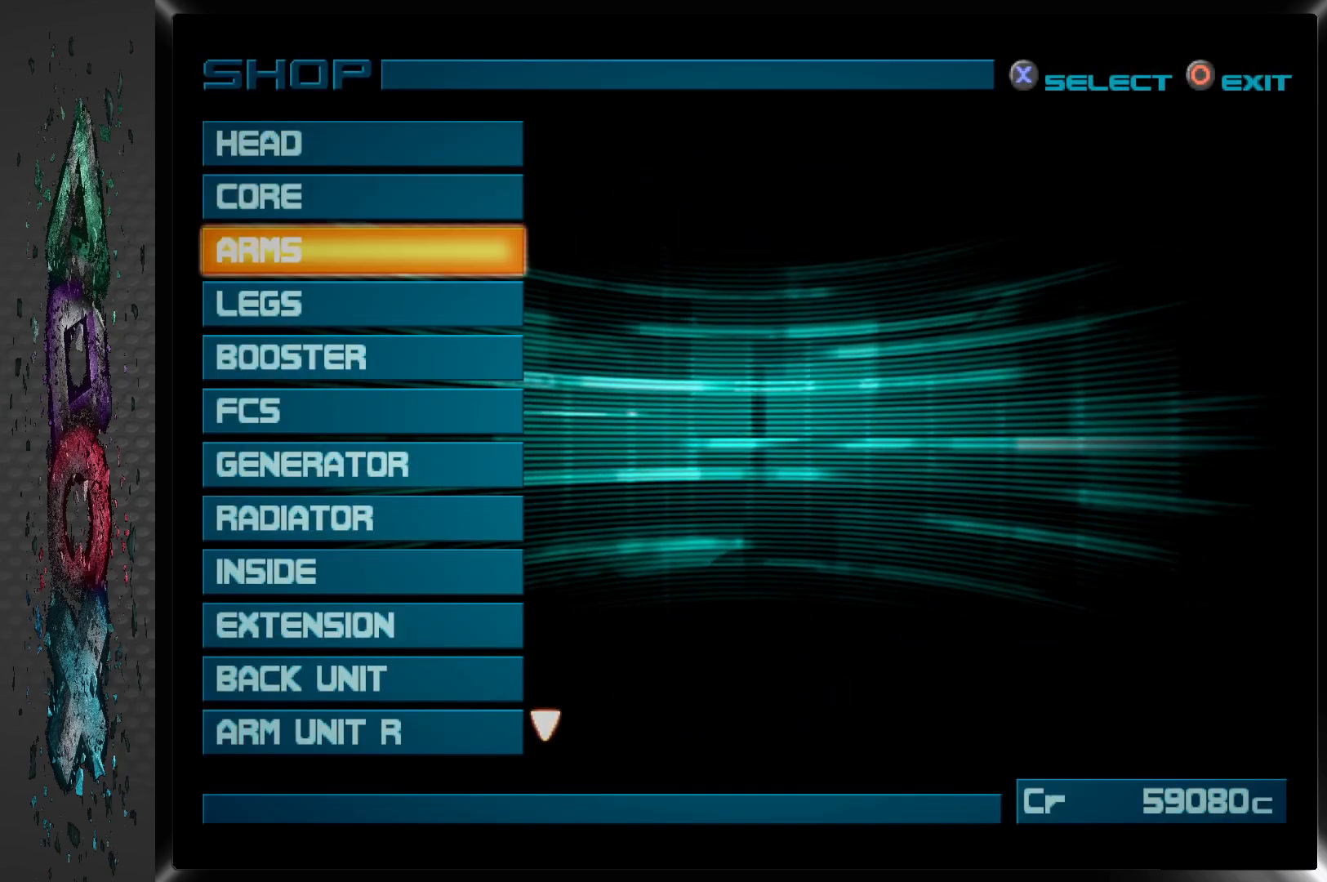
{"buttons": ["DPAD_UP"], "left_stick": "center", "right_stick": "center", "events": [[233, "DPAD_UP", "down"], [333, "DPAD_UP", "up"], [433, "DPAD_UP", "down"]]}
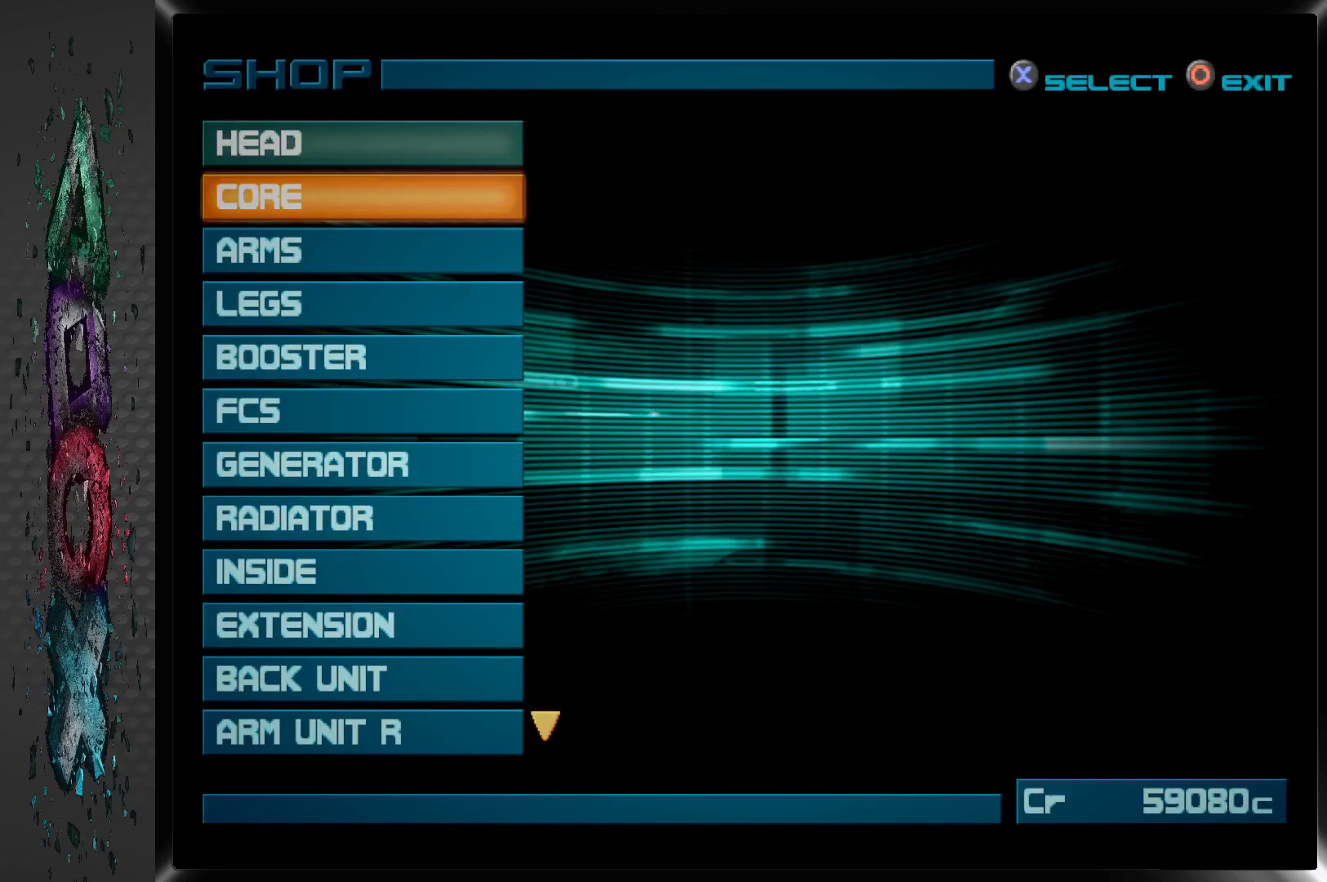
{"buttons": ["DPAD_DOWN"], "left_stick": "center", "right_stick": "center", "events": [[33, "DPAD_UP", "up"], [450, "DPAD_DOWN", "down"]]}
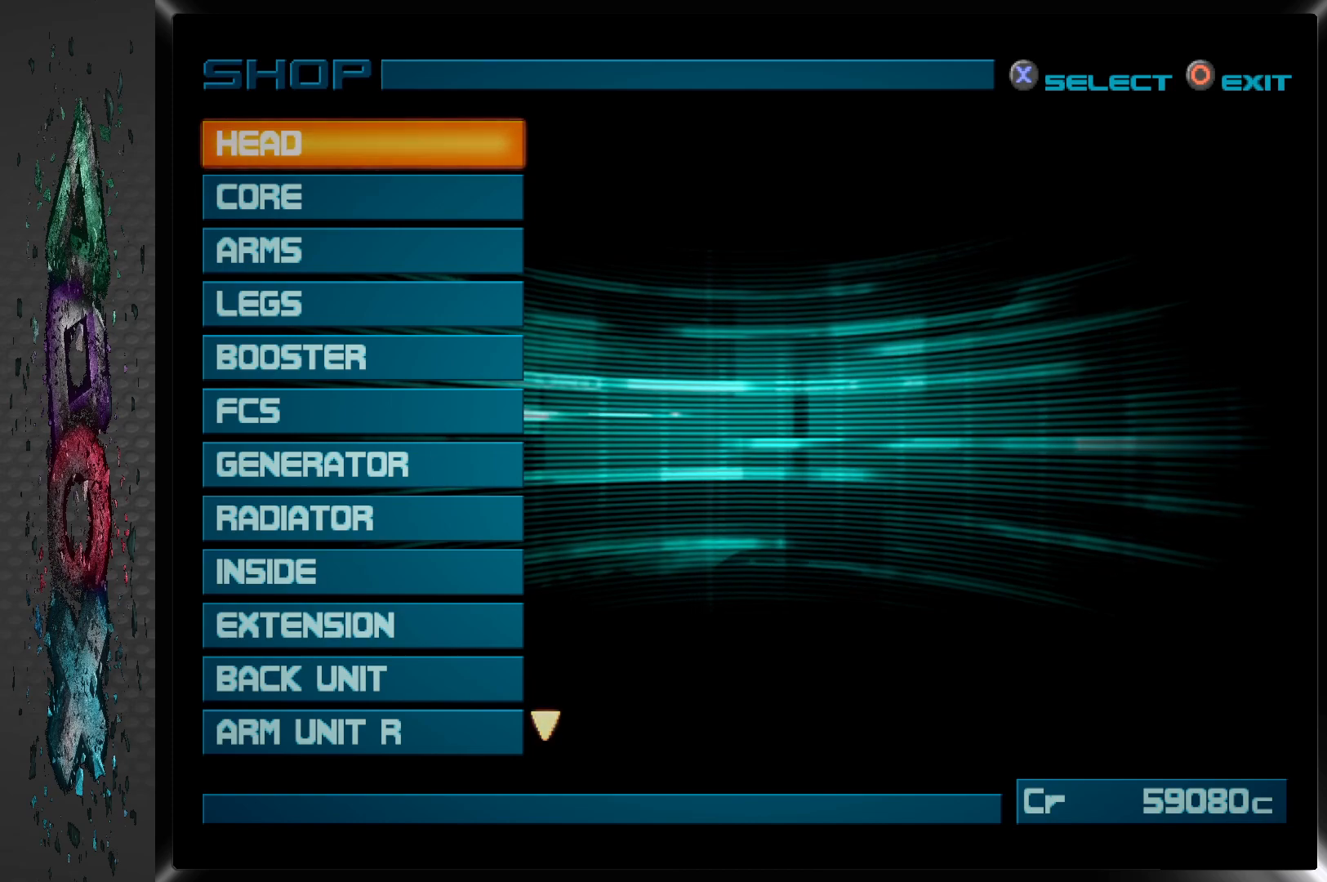
{"buttons": [], "left_stick": "center", "right_stick": "center", "events": [[67, "DPAD_DOWN", "up"], [117, "CROSS", "down"], [283, "CROSS", "up"]]}
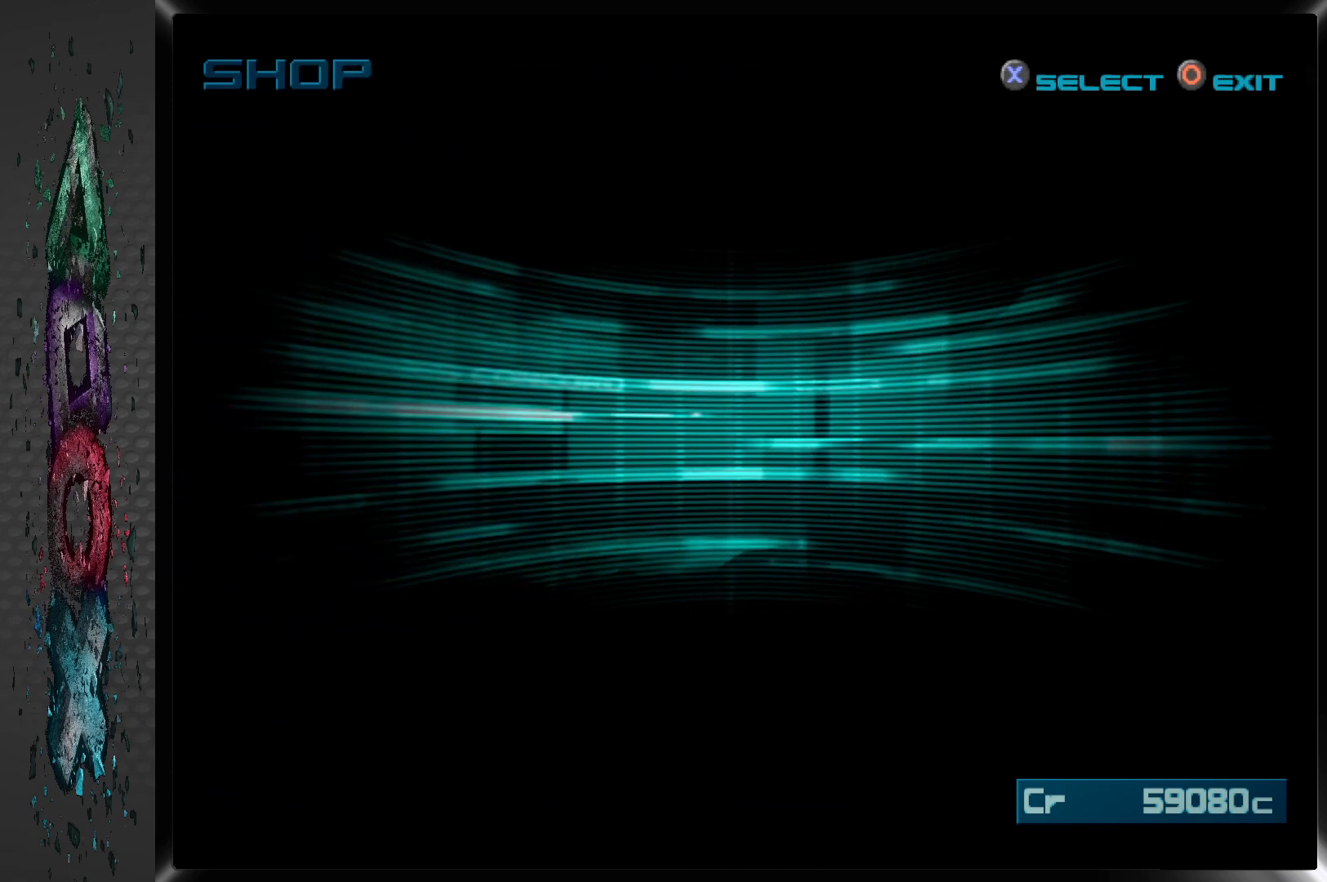
{"buttons": [], "left_stick": "center", "right_stick": "center", "events": []}
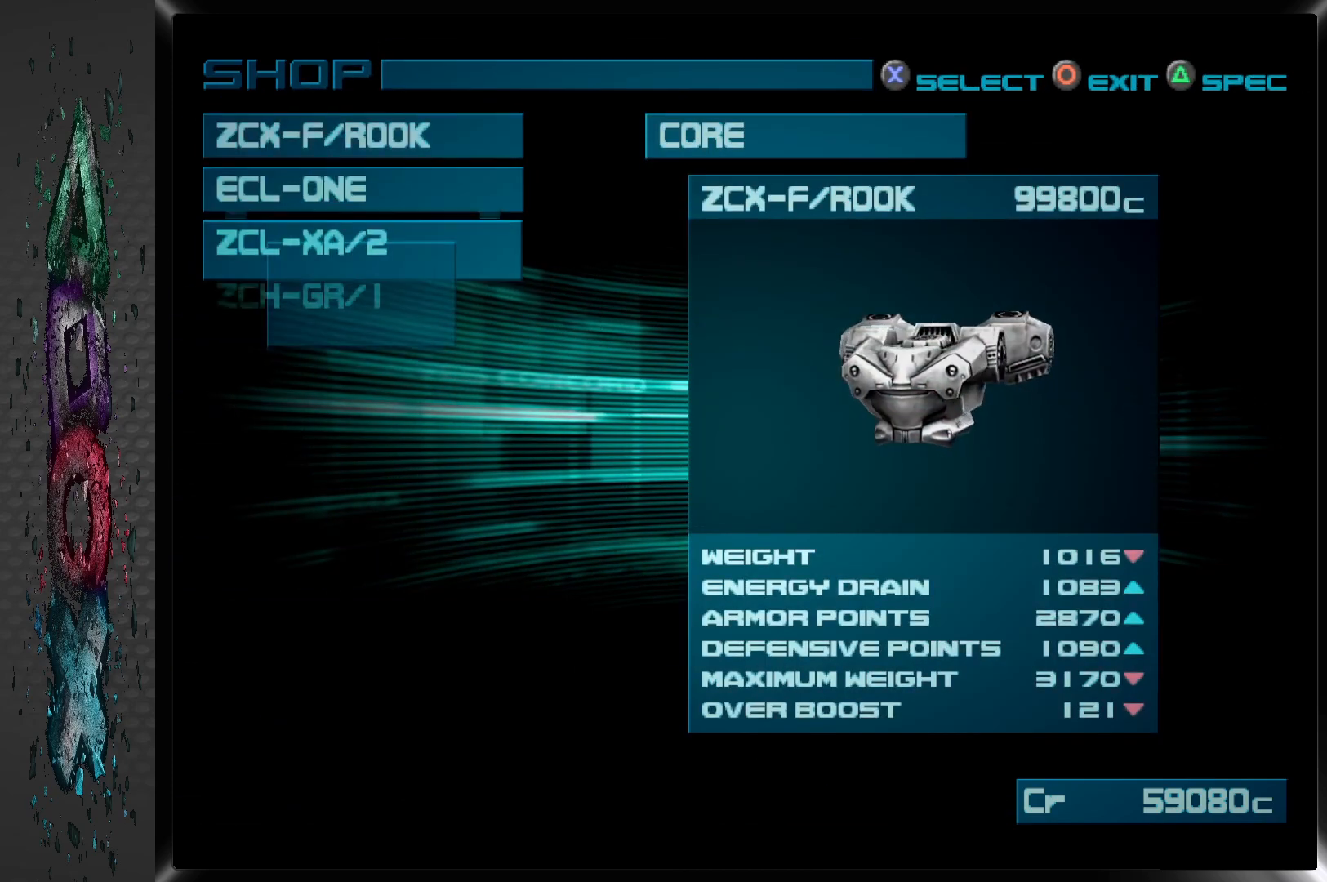
{"buttons": [], "left_stick": "center", "right_stick": "center", "events": []}
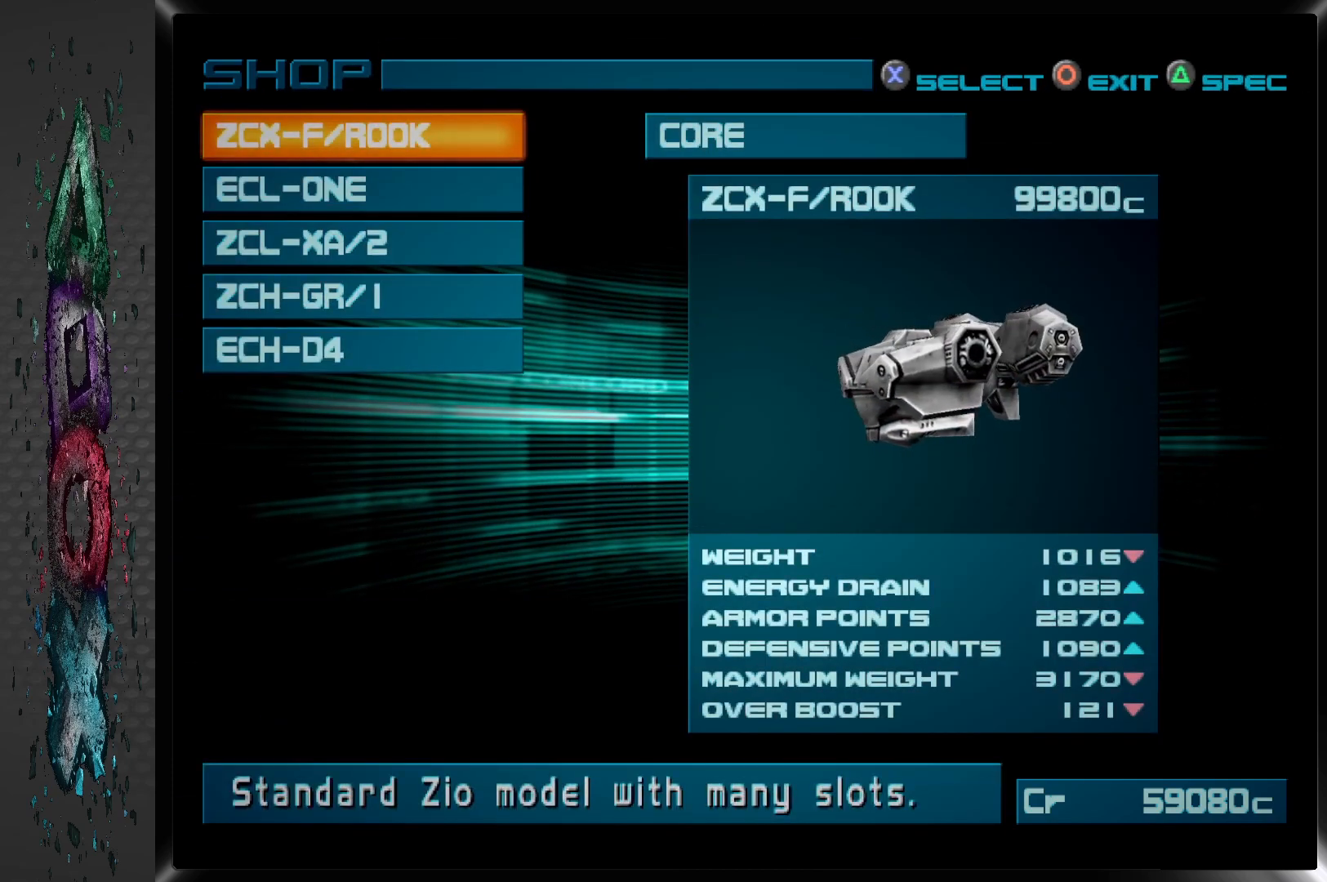
{"buttons": [], "left_stick": "center", "right_stick": "center", "events": []}
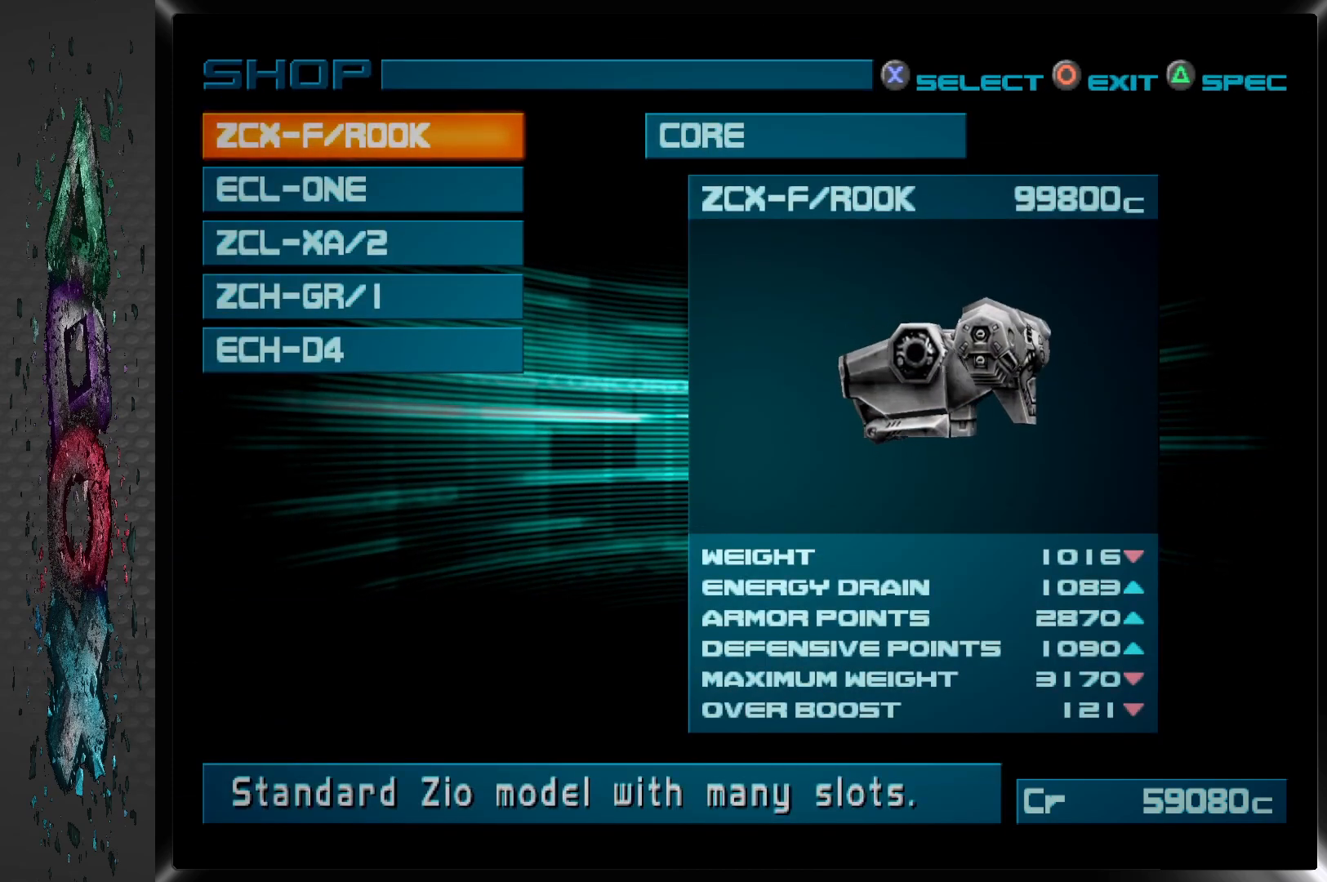
{"buttons": [], "left_stick": "center", "right_stick": "center", "events": []}
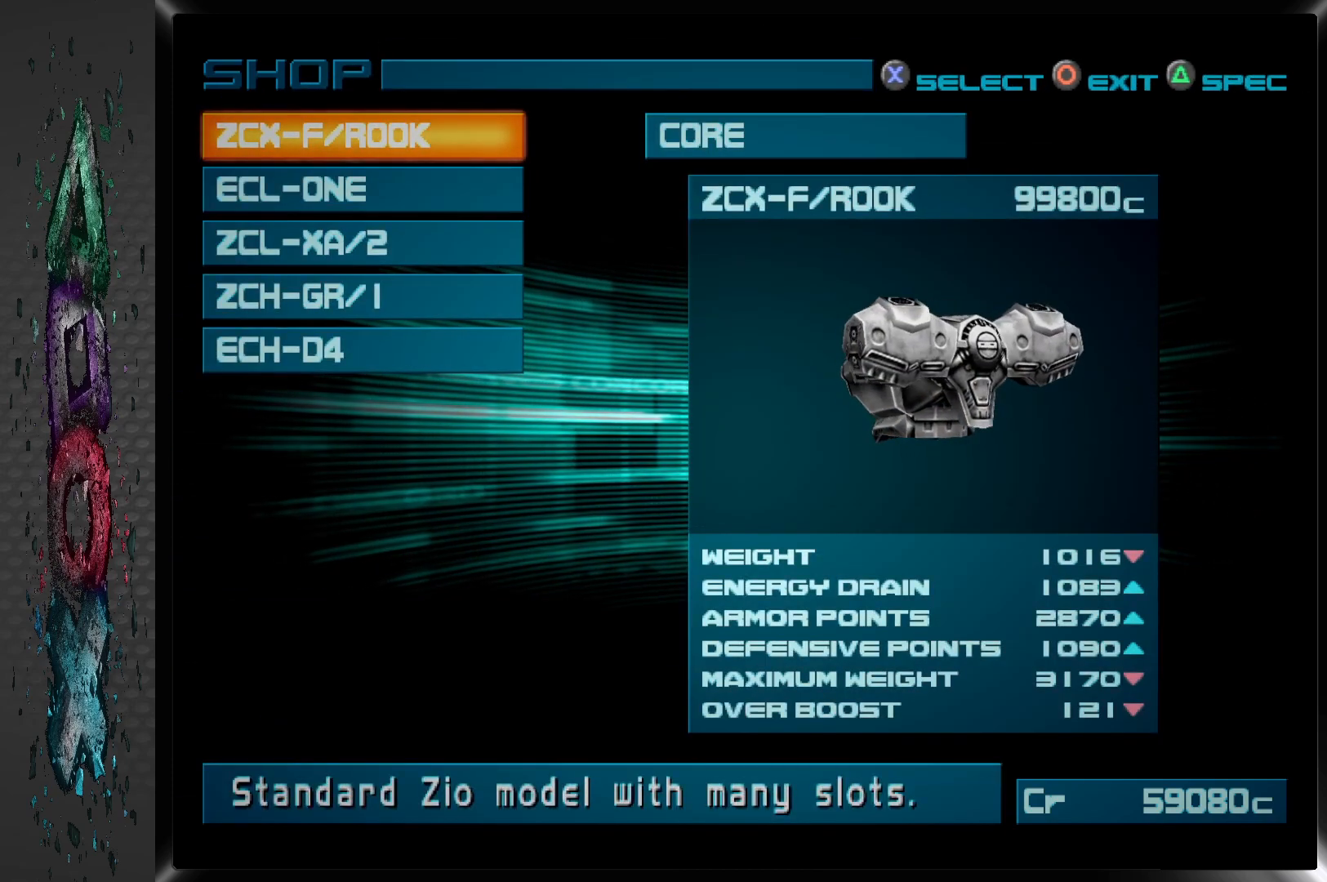
{"buttons": [], "left_stick": "center", "right_stick": "center", "events": []}
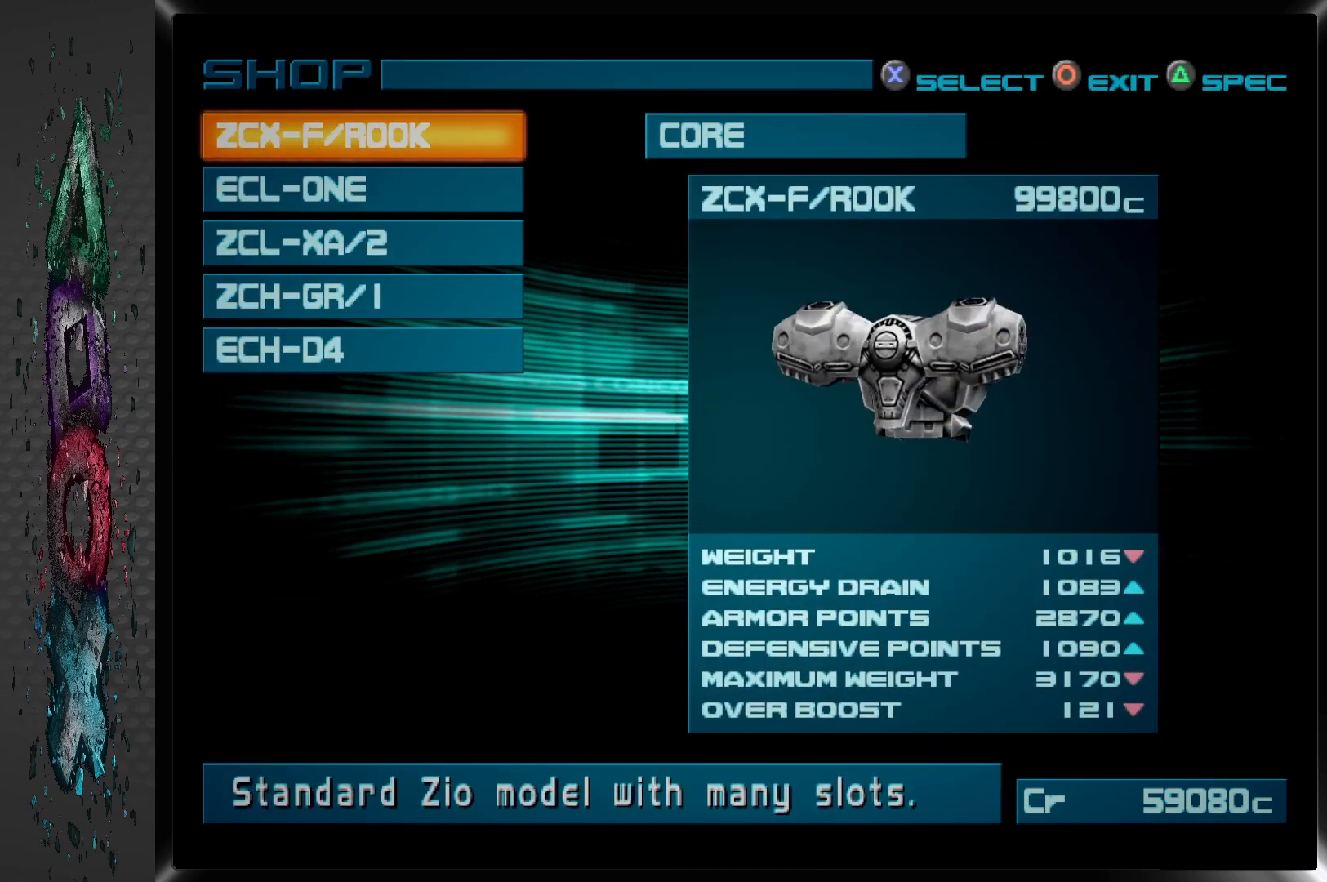
{"buttons": [], "left_stick": "center", "right_stick": "center", "events": []}
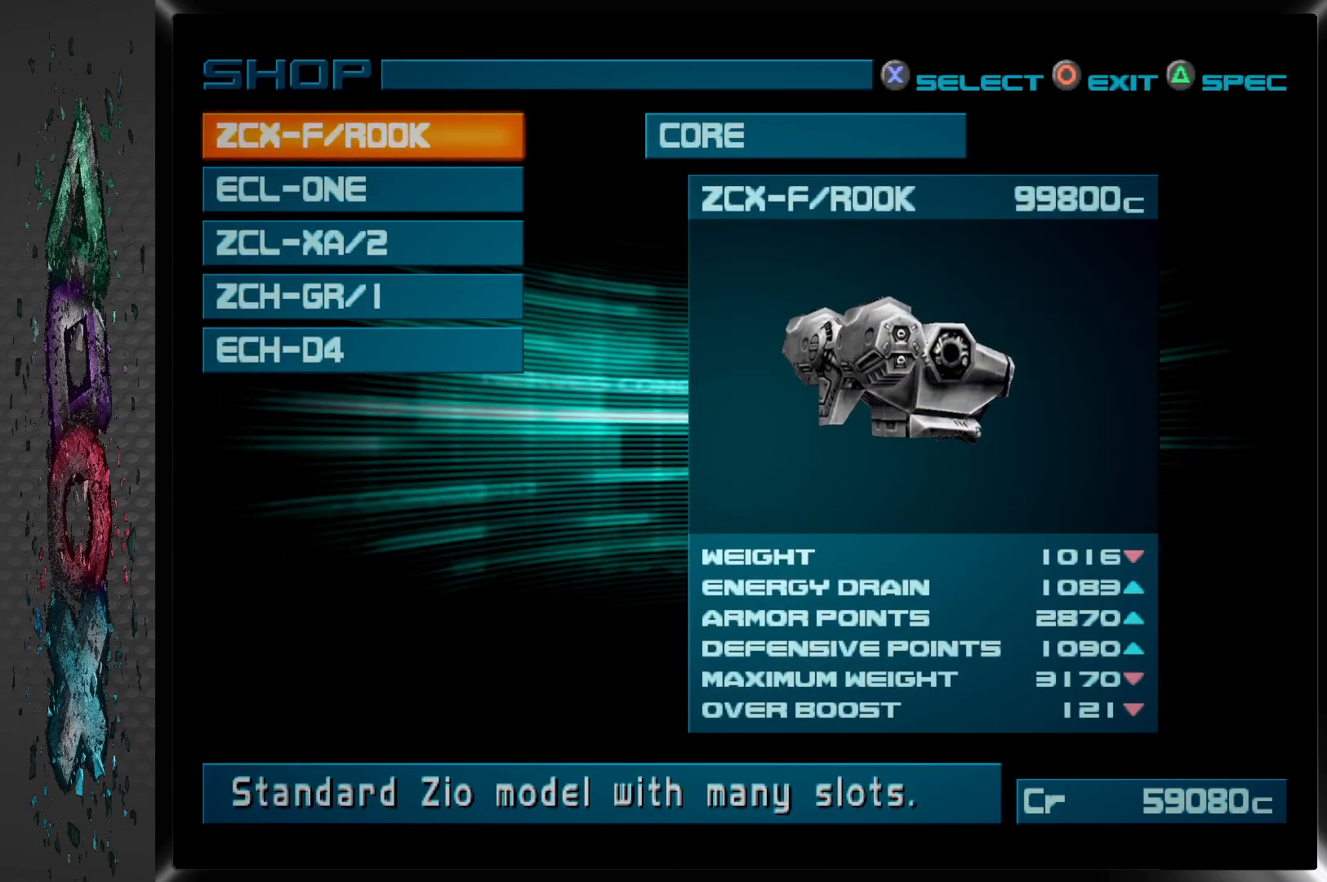
{"buttons": [], "left_stick": "center", "right_stick": "center", "events": []}
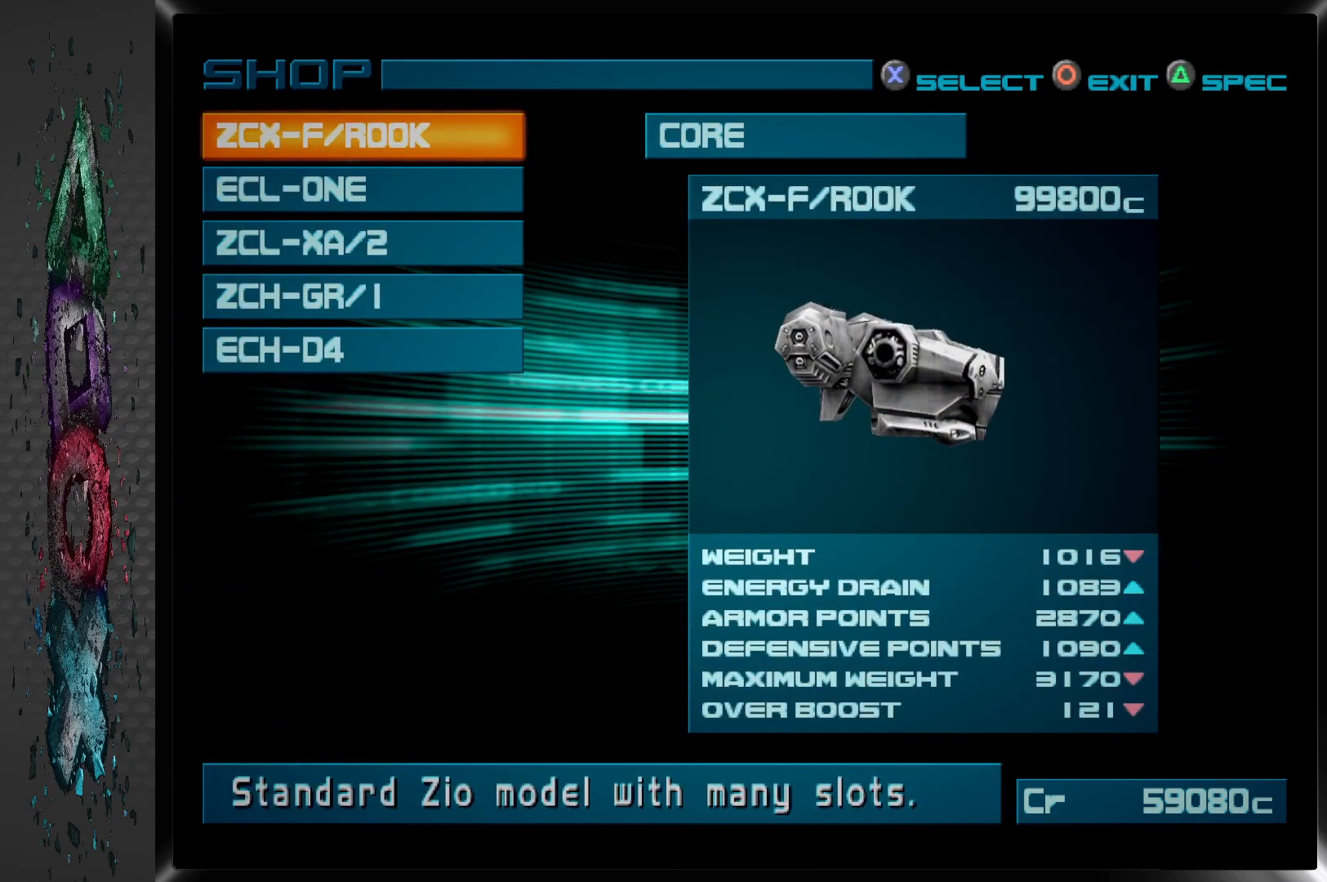
{"buttons": [], "left_stick": "center", "right_stick": "center", "events": []}
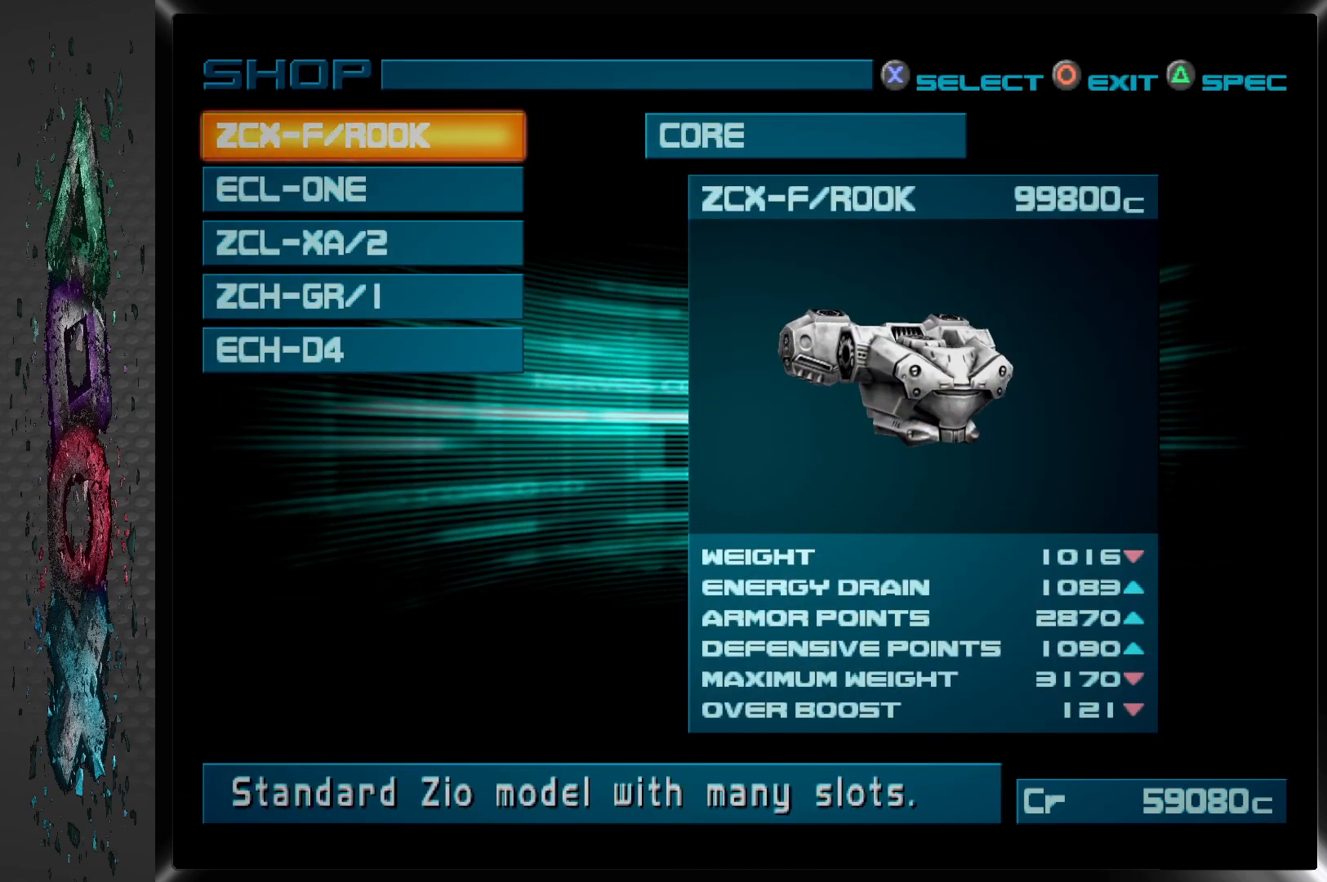
{"buttons": [], "left_stick": "center", "right_stick": "center", "events": []}
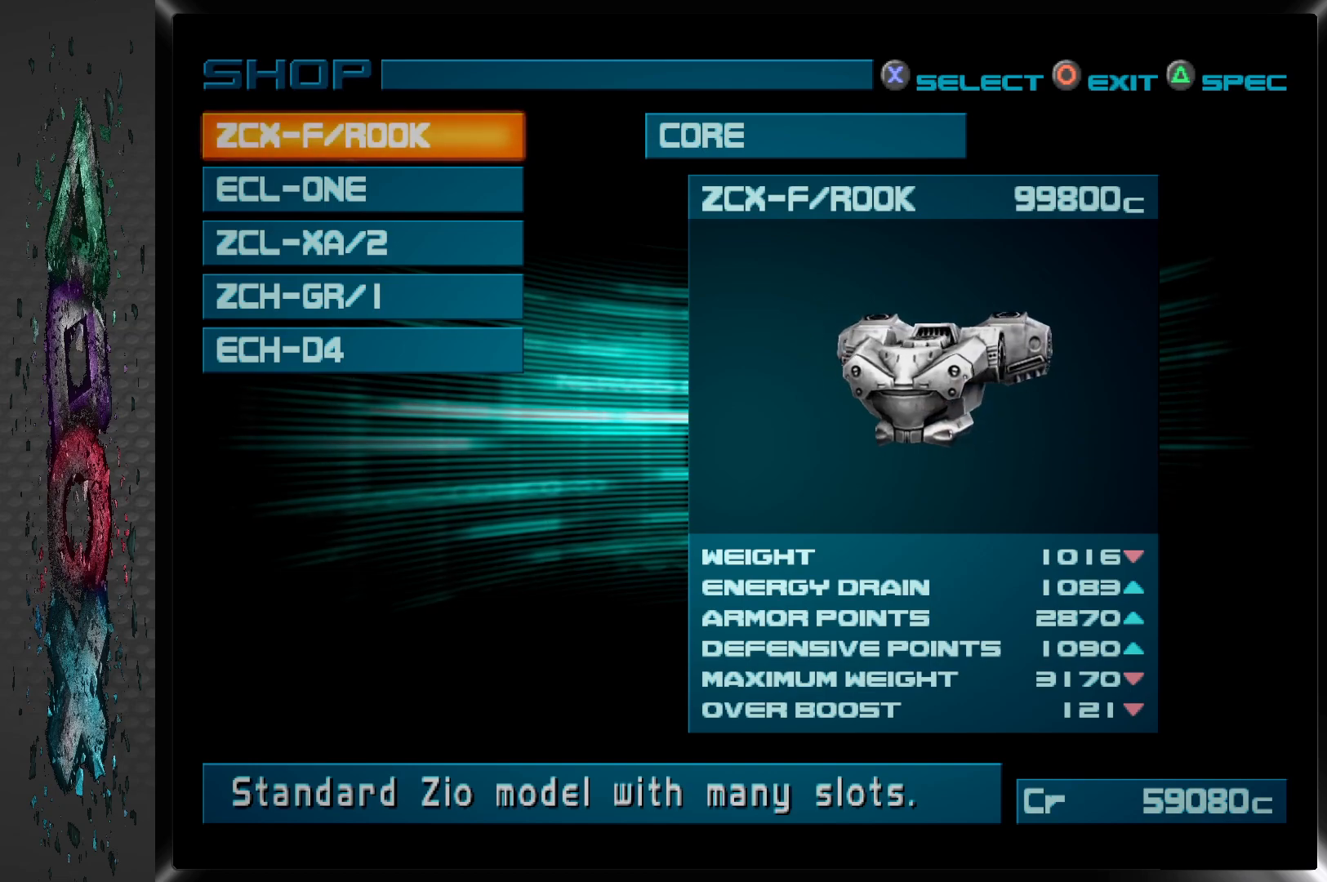
{"buttons": [], "left_stick": "center", "right_stick": "center", "events": [[317, "DPAD_DOWN", "down"], [450, "DPAD_DOWN", "up"]]}